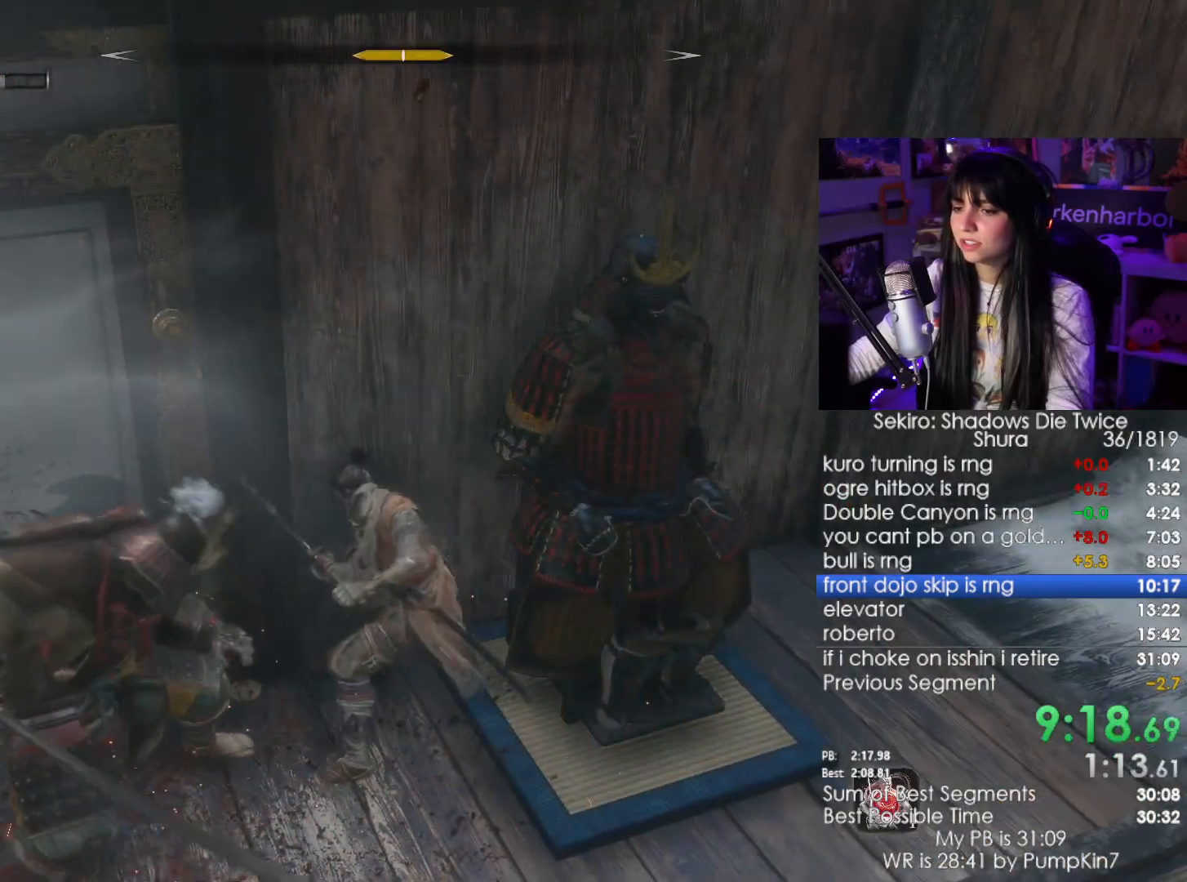
Gameplay with keyboard and mouse; each line is a JSON object with the keys and mouse buttons held at the frame after it. "events" lists presses ("down") and releases ("up") of "1", "2", "3", "4", "5", "a", "alt", "c", "caps_lock", "ctrl", "d", "e", "f", "g", "q", "r", "s", "shift", "space", "t", "tab", "v", "w", "x", "z", "mouse_left", "mouse_wheel" and "mouse_right" between this image and that frame as [ms after this image, input, new state], when the widget could be followed in between. "mouse_left", "mouse_wheel", "mouse_right" = the "left", "wheel", "right" buttons of the "mouse" list. No other keys are recorded. "wheel" means that the mouse wheel is clicked or scrolled. Not read: mouse_move.
{"keys": [], "mouse": ["left"], "events": [[367, "mouse_right", "down"], [450, "mouse_left", "down"], [450, "mouse_right", "up"]]}
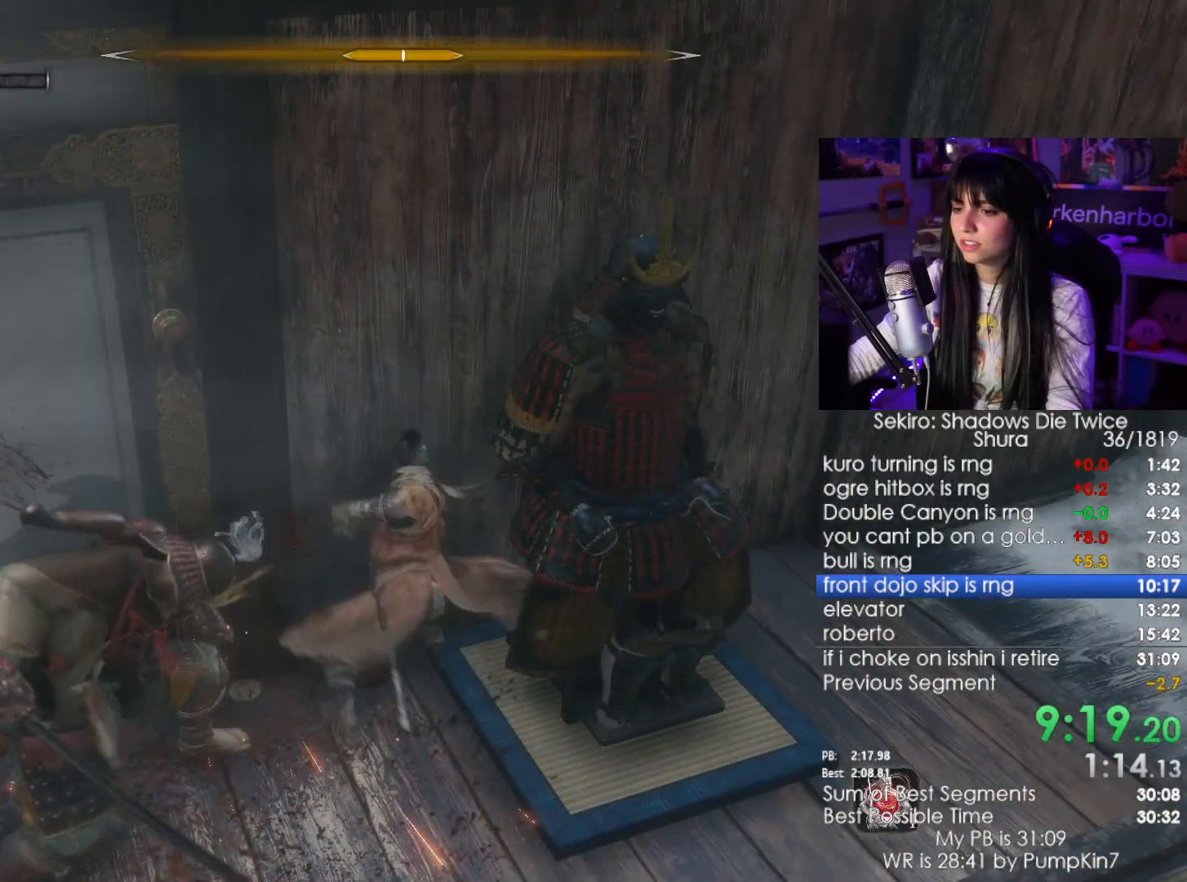
{"keys": [], "mouse": [], "events": [[100, "mouse_left", "up"]]}
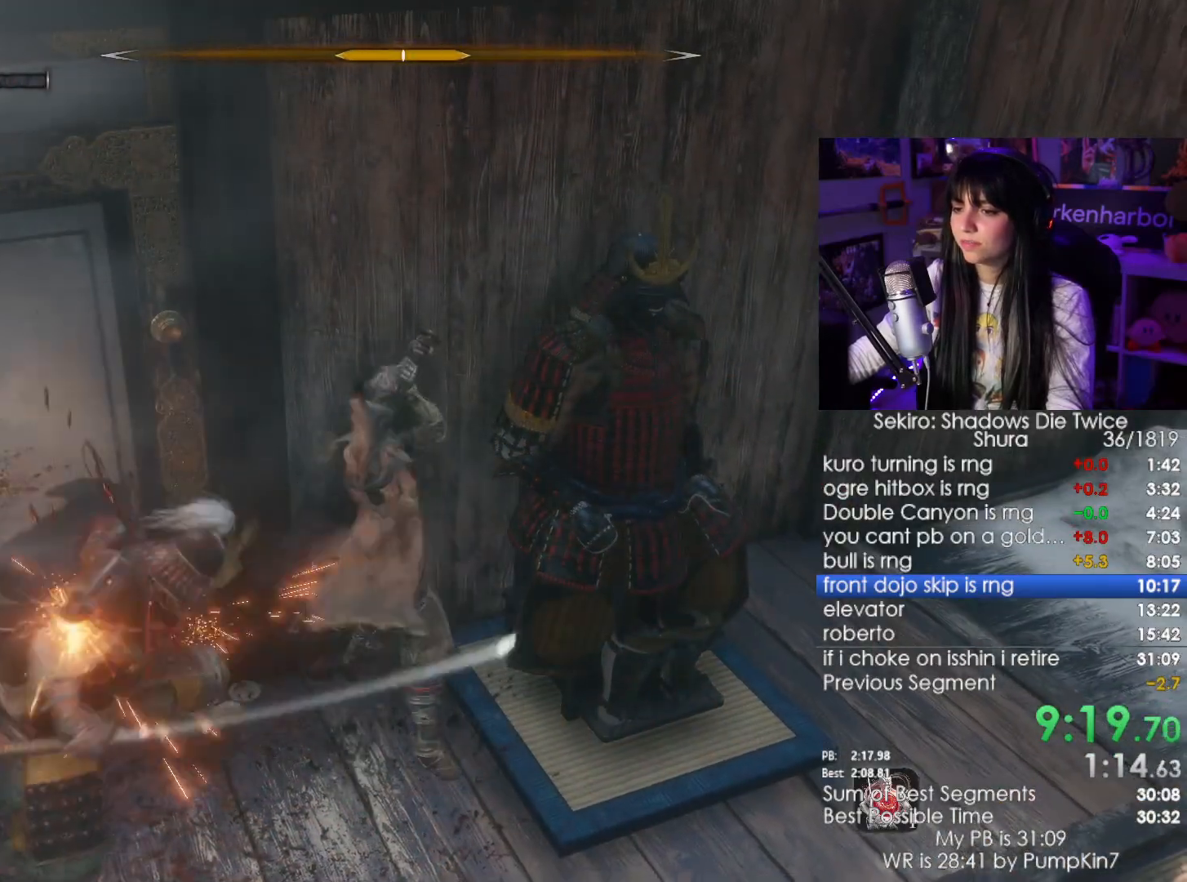
{"keys": [], "mouse": [], "events": [[117, "mouse_right", "down"], [200, "mouse_right", "up"], [250, "mouse_left", "down"], [350, "mouse_left", "up"]]}
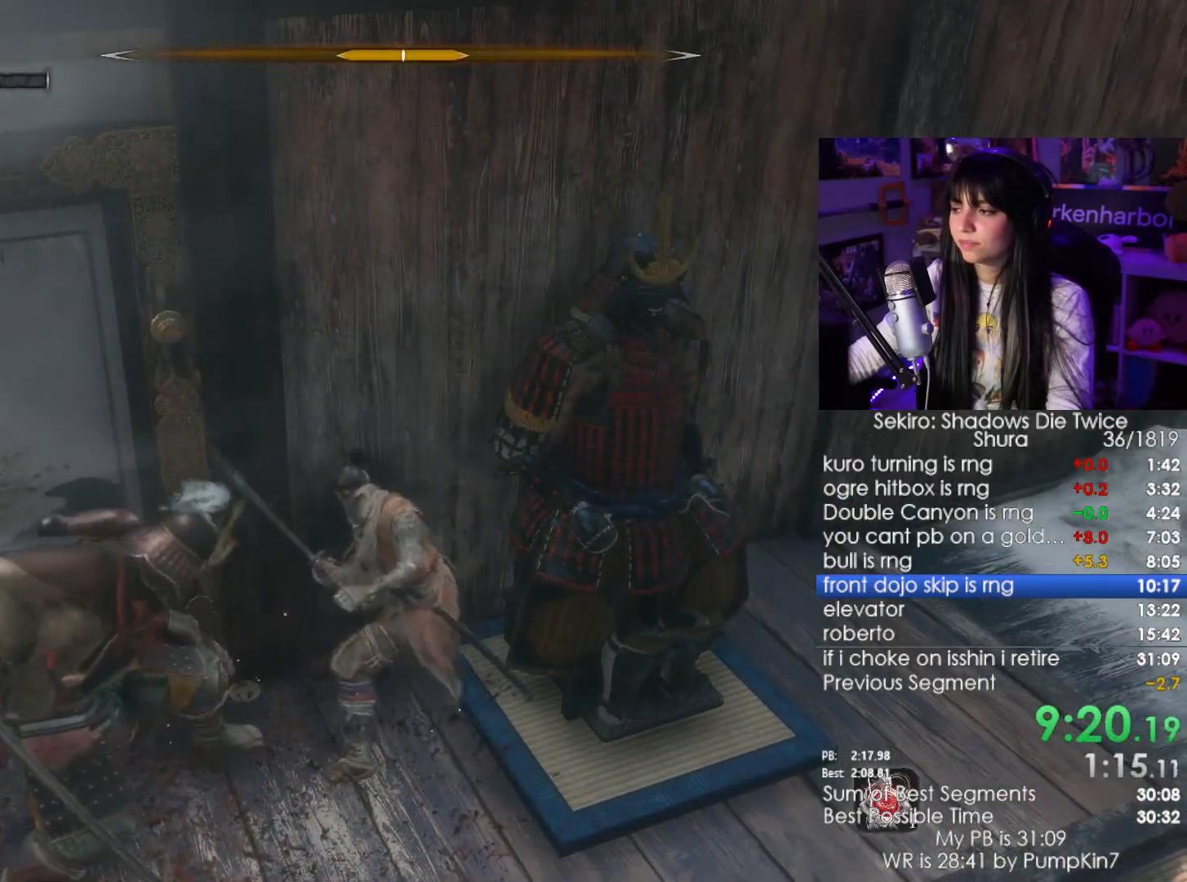
{"keys": [], "mouse": ["left"], "events": [[367, "mouse_right", "down"], [500, "mouse_left", "down"], [500, "mouse_right", "up"]]}
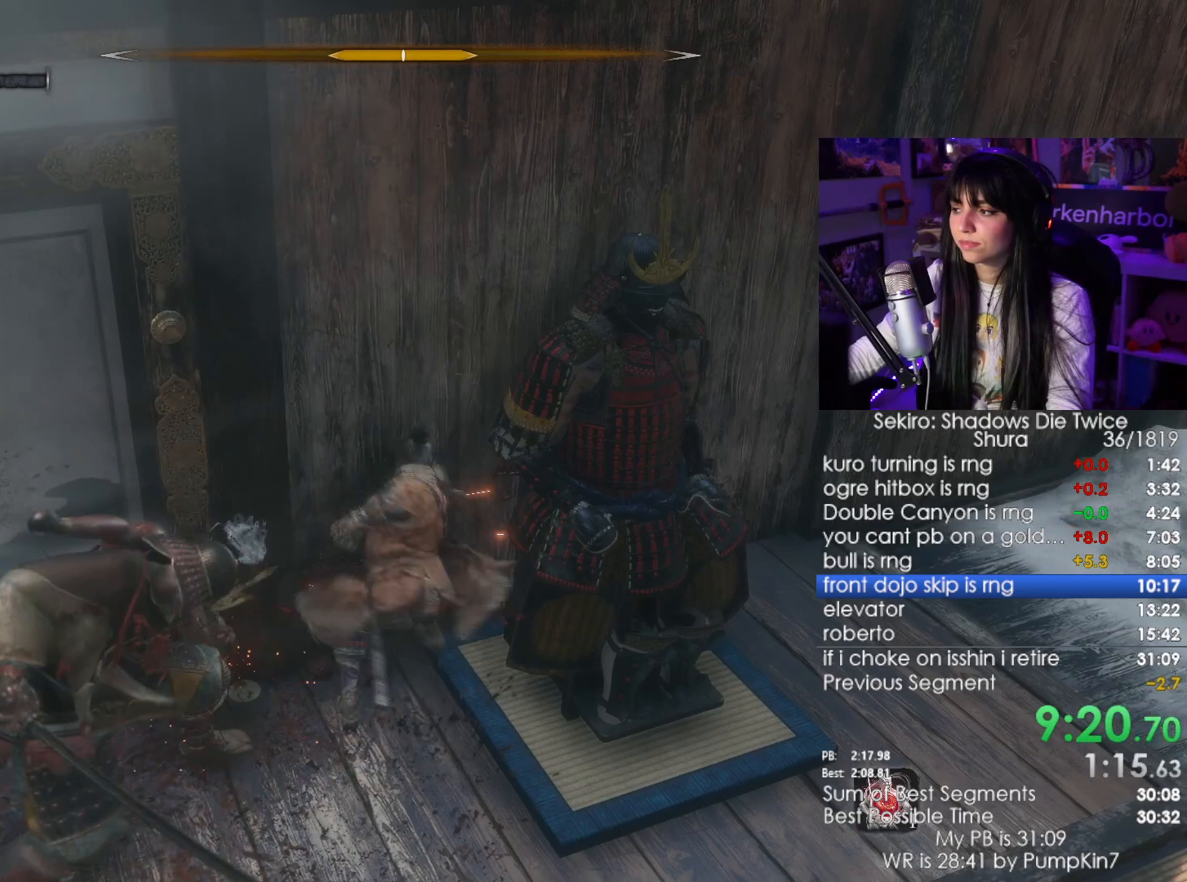
{"keys": [], "mouse": [], "events": [[200, "mouse_left", "up"]]}
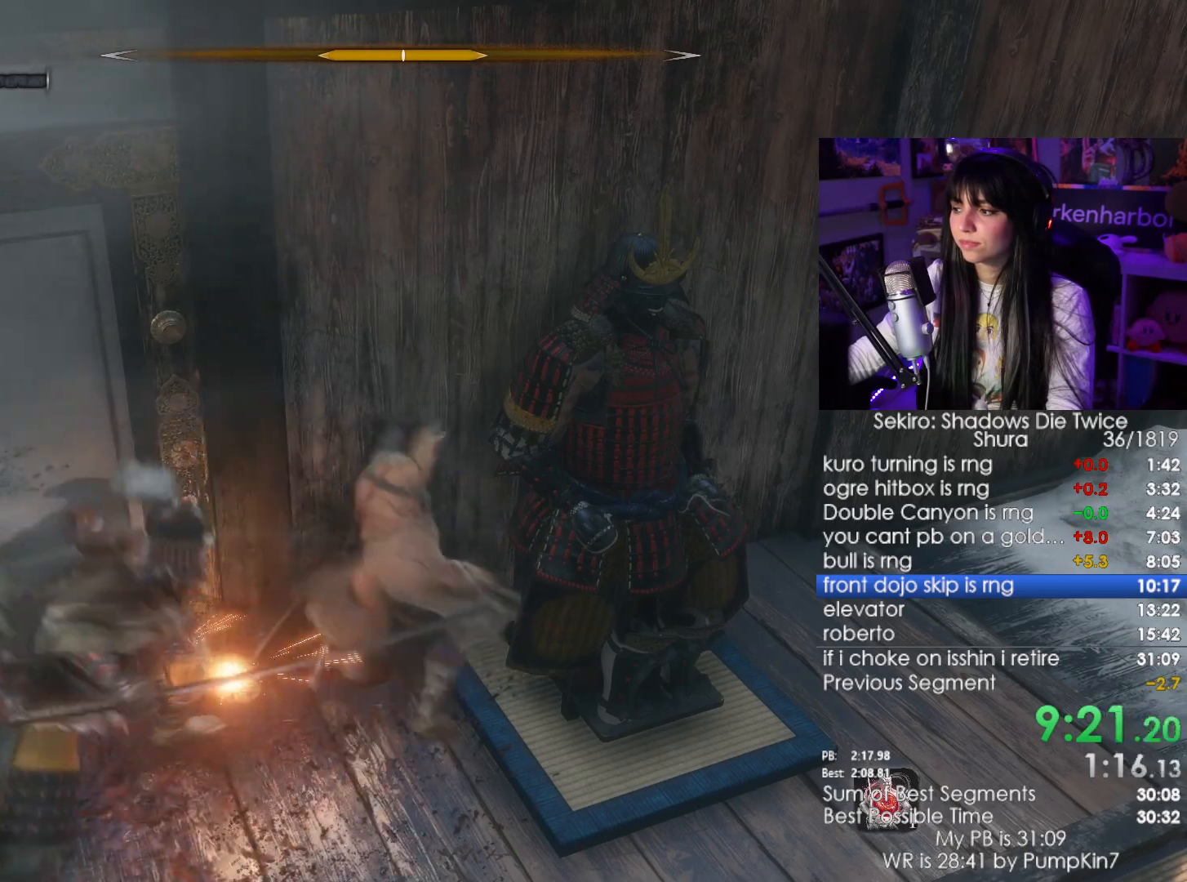
{"keys": [], "mouse": [], "events": [[100, "mouse_right", "down"], [267, "mouse_left", "down"], [267, "mouse_right", "up"], [350, "mouse_left", "up"]]}
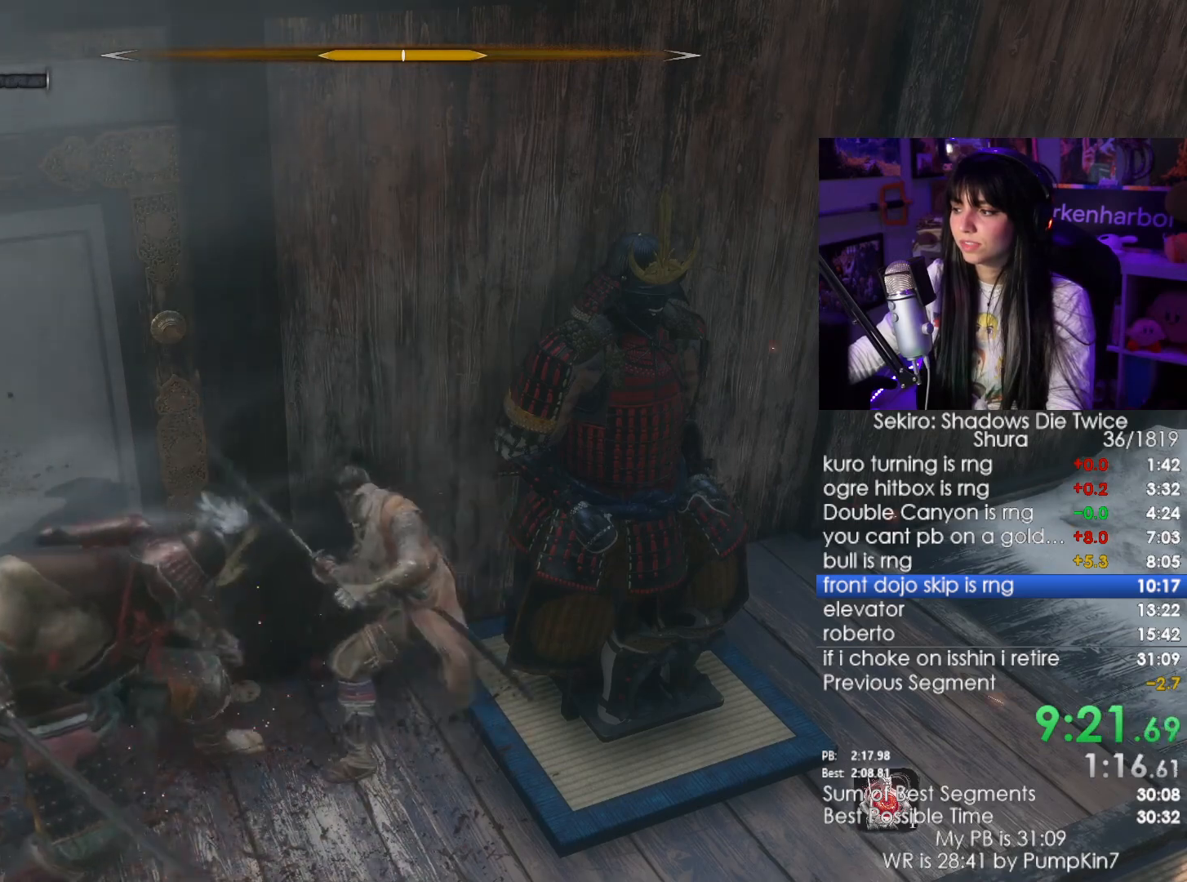
{"keys": [], "mouse": ["right"], "events": [[367, "mouse_right", "down"]]}
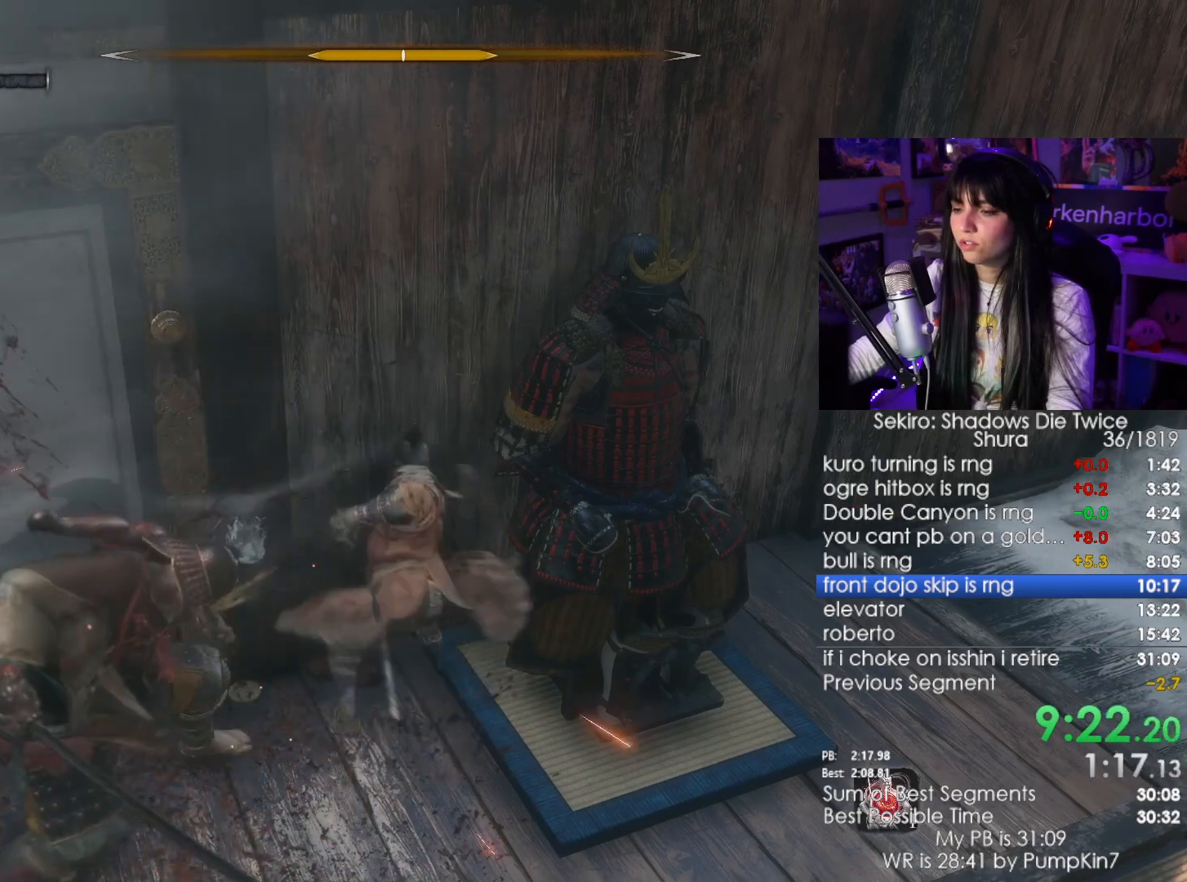
{"keys": [], "mouse": [], "events": [[50, "mouse_left", "down"], [50, "mouse_right", "up"], [150, "mouse_left", "up"]]}
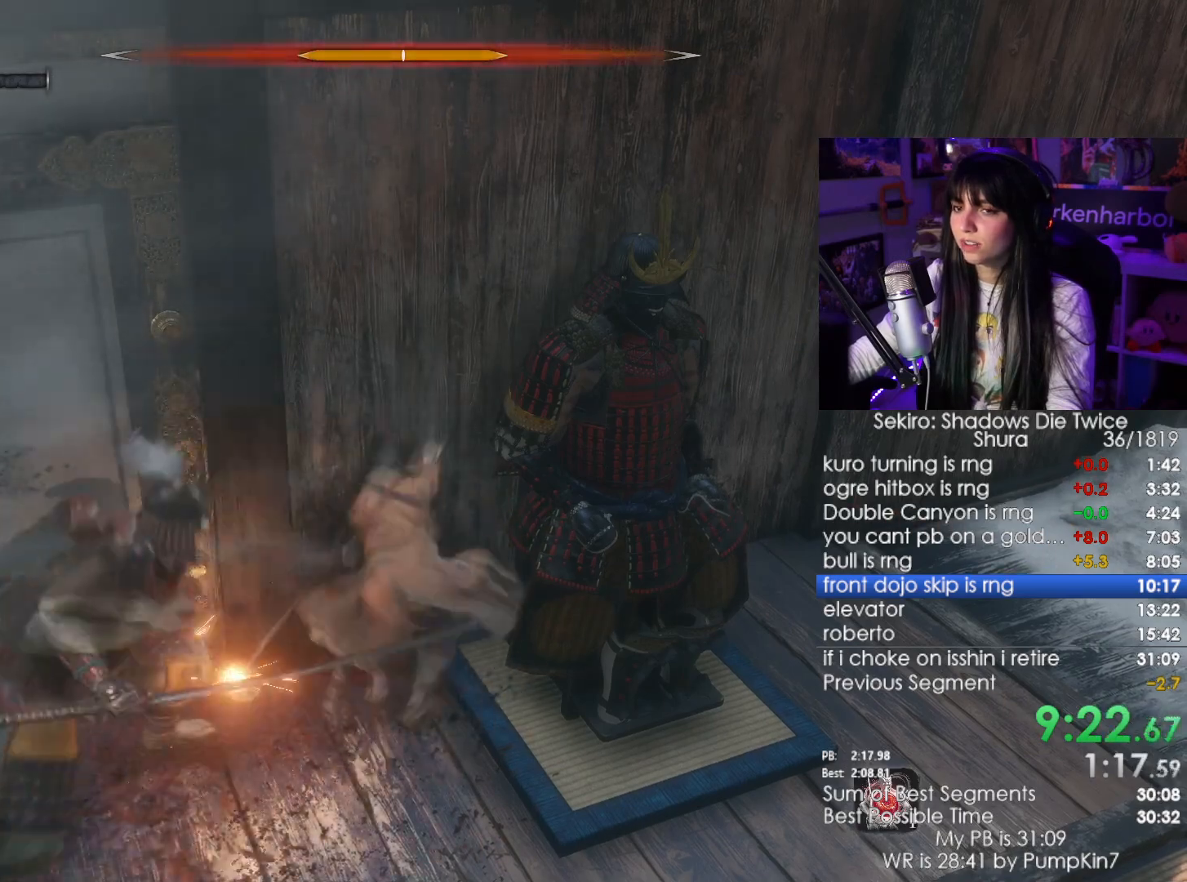
{"keys": [], "mouse": [], "events": [[200, "mouse_right", "down"], [300, "mouse_left", "down"], [300, "mouse_right", "up"], [484, "mouse_left", "up"]]}
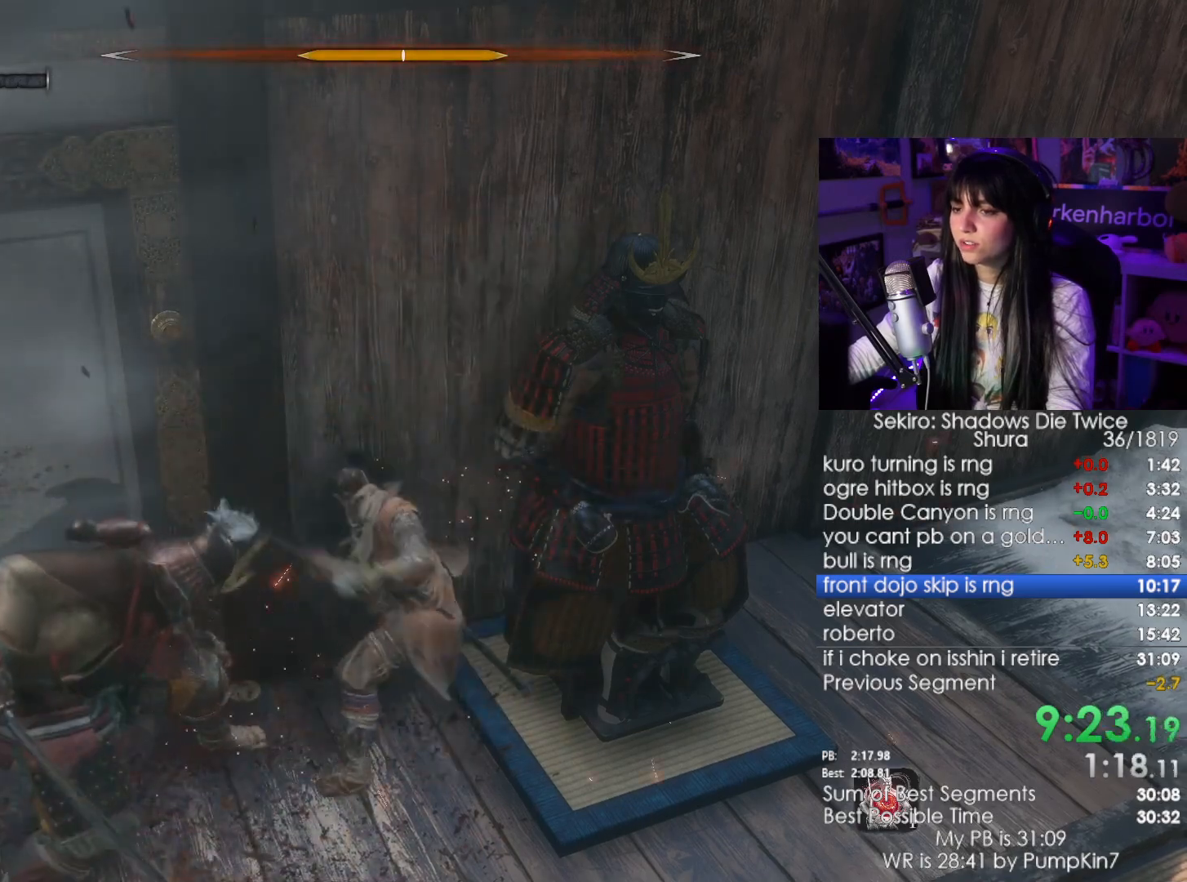
{"keys": [], "mouse": ["right"], "events": [[467, "mouse_right", "down"]]}
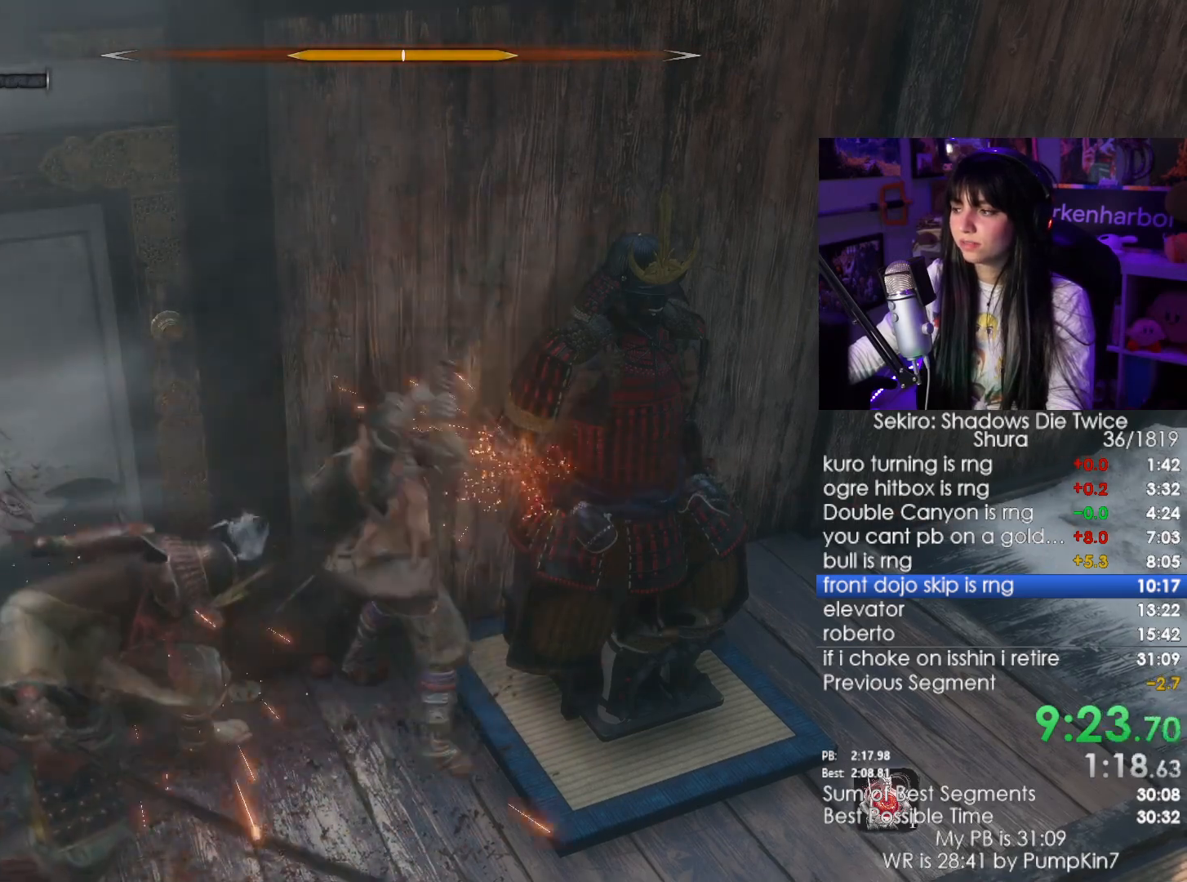
{"keys": [], "mouse": [], "events": [[100, "mouse_left", "down"], [100, "mouse_right", "up"], [184, "mouse_left", "up"]]}
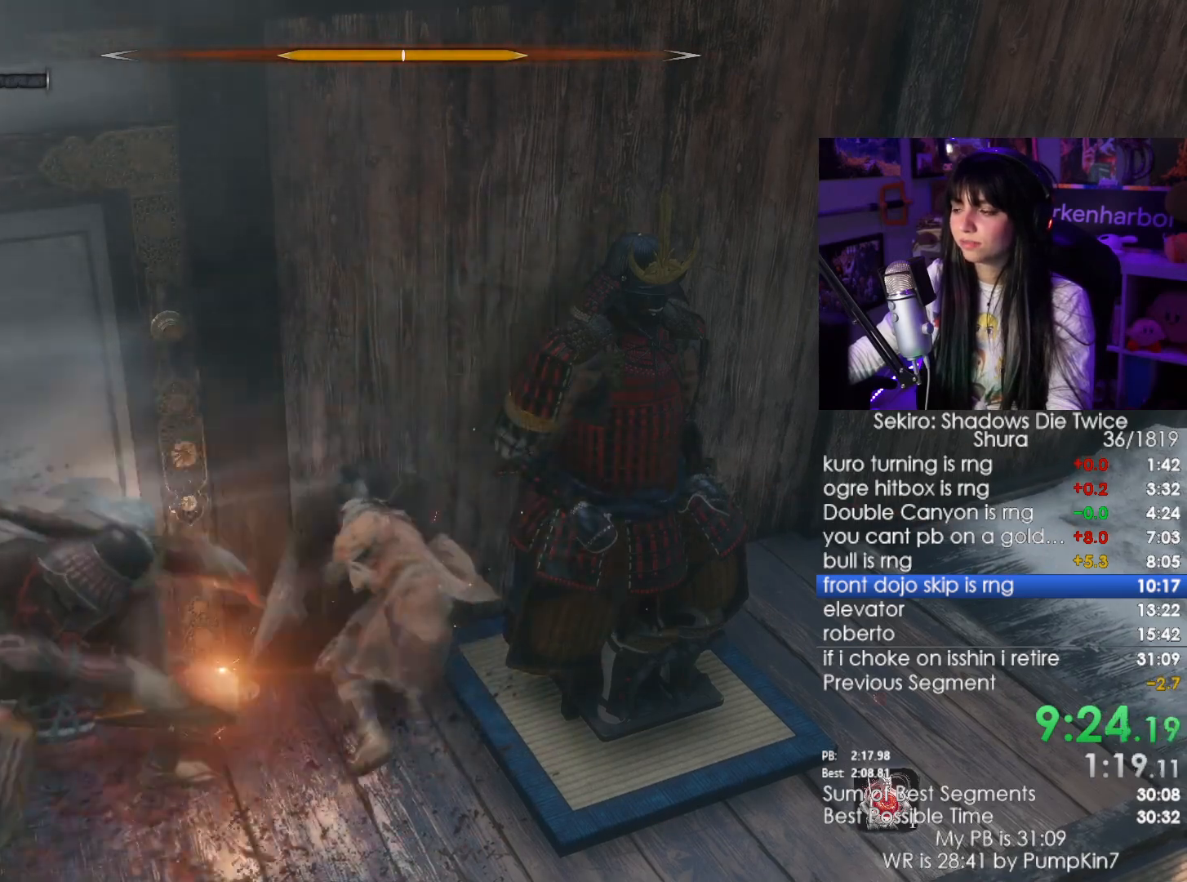
{"keys": [], "mouse": [], "events": [[200, "mouse_right", "down"], [350, "mouse_right", "up"], [400, "mouse_left", "down"], [484, "mouse_left", "up"]]}
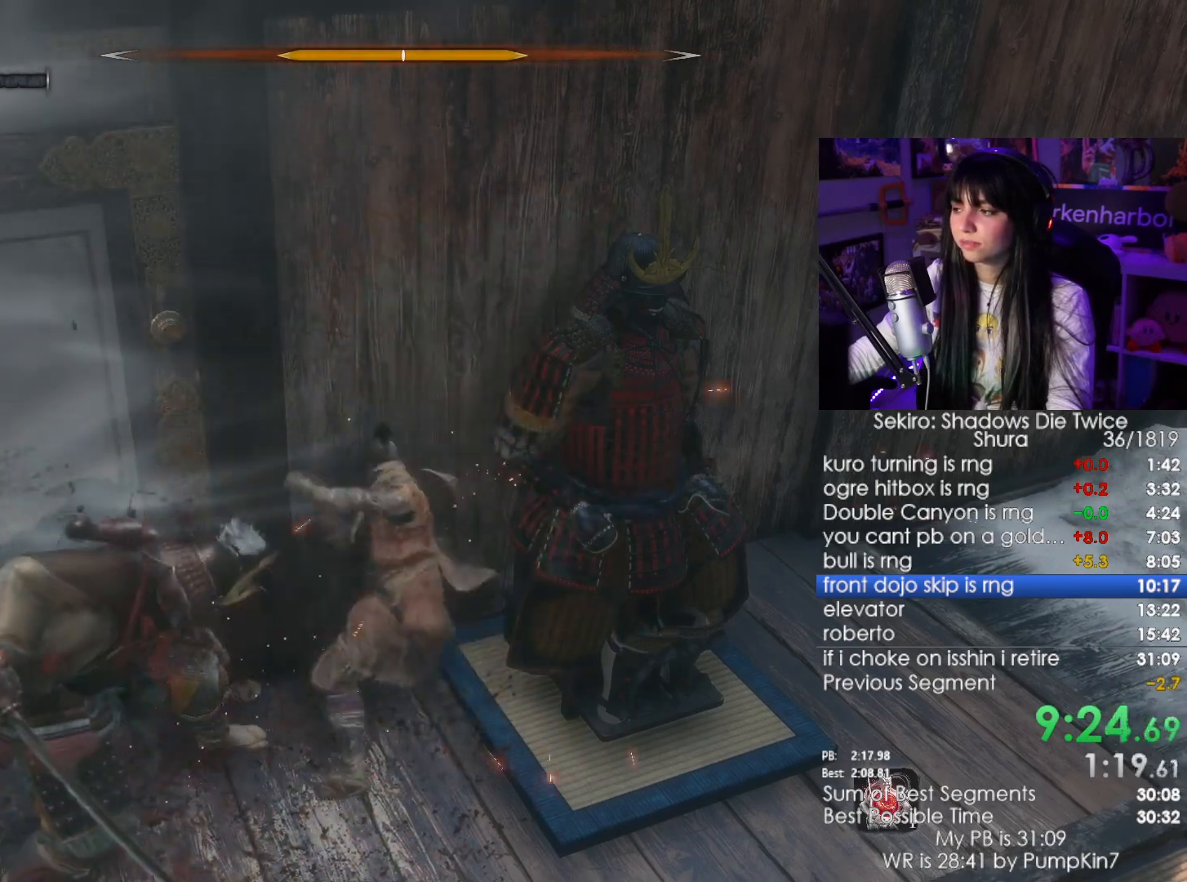
{"keys": [], "mouse": ["right"], "events": [[500, "mouse_right", "down"]]}
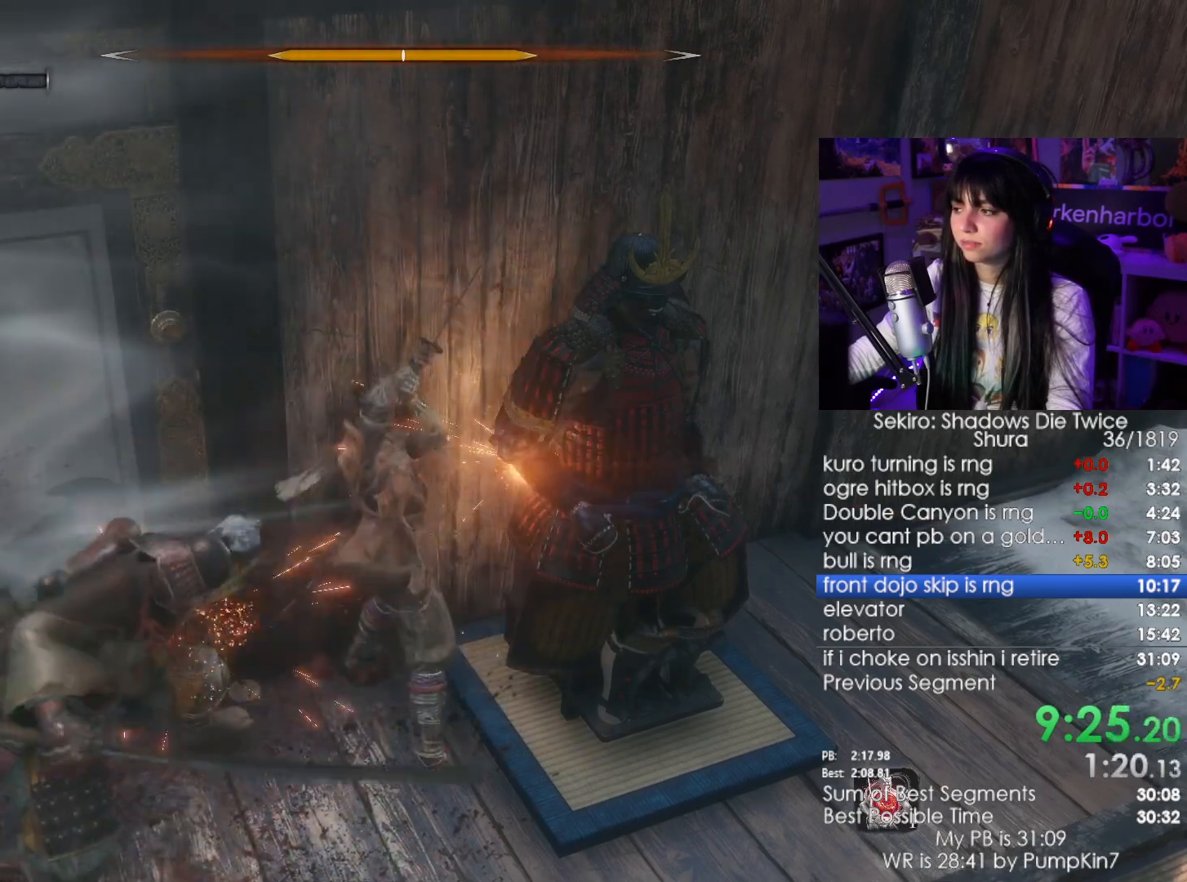
{"keys": [], "mouse": [], "events": [[150, "mouse_left", "down"], [150, "mouse_right", "up"], [284, "mouse_left", "up"]]}
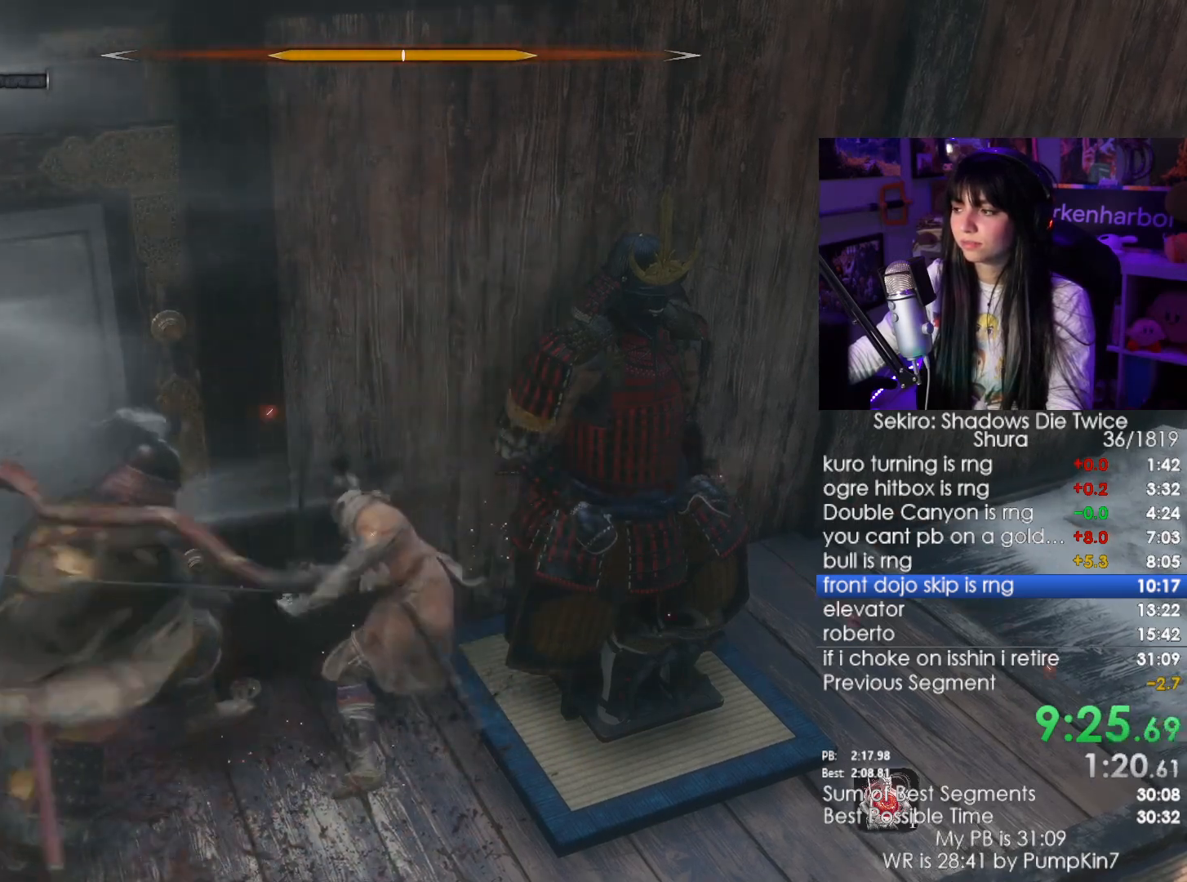
{"keys": [], "mouse": ["left"], "events": [[300, "mouse_right", "down"], [400, "mouse_left", "down"], [400, "mouse_right", "up"]]}
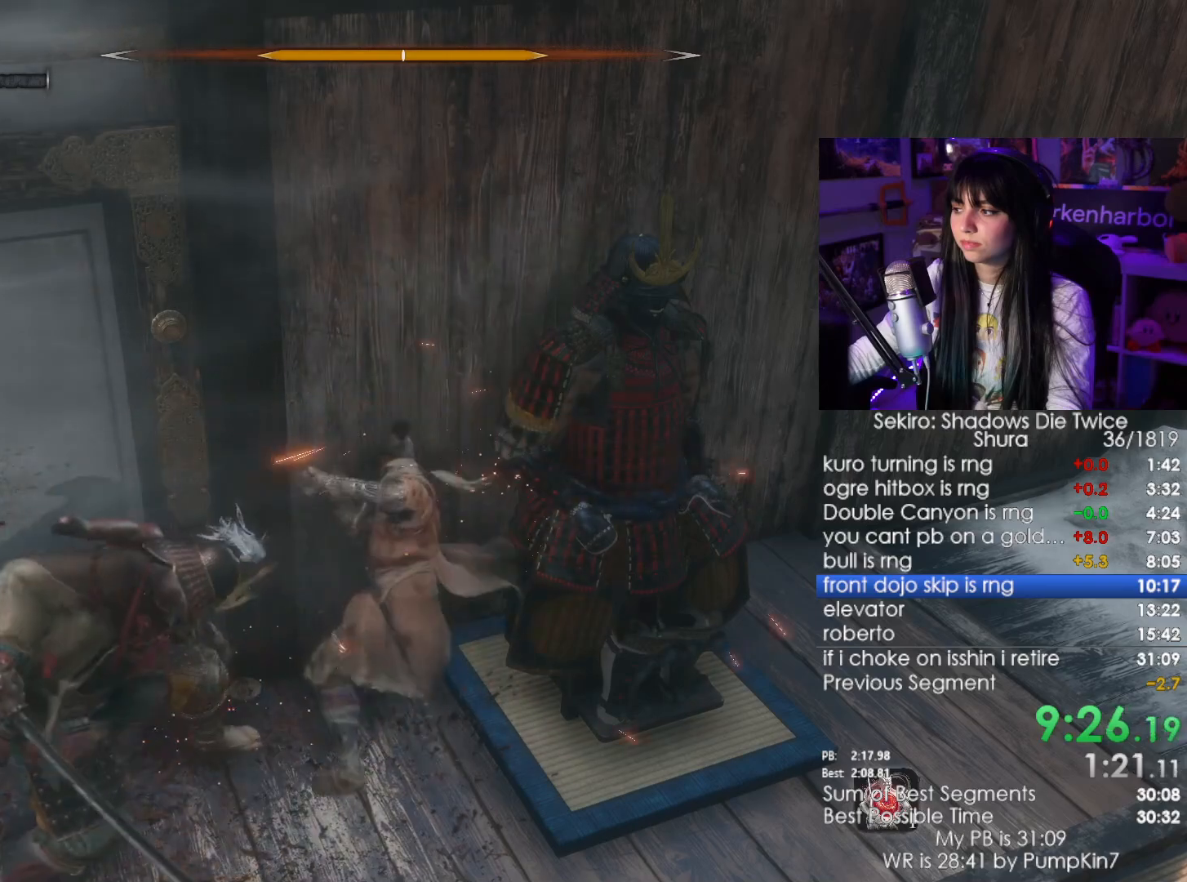
{"keys": [], "mouse": [], "events": [[34, "mouse_left", "up"]]}
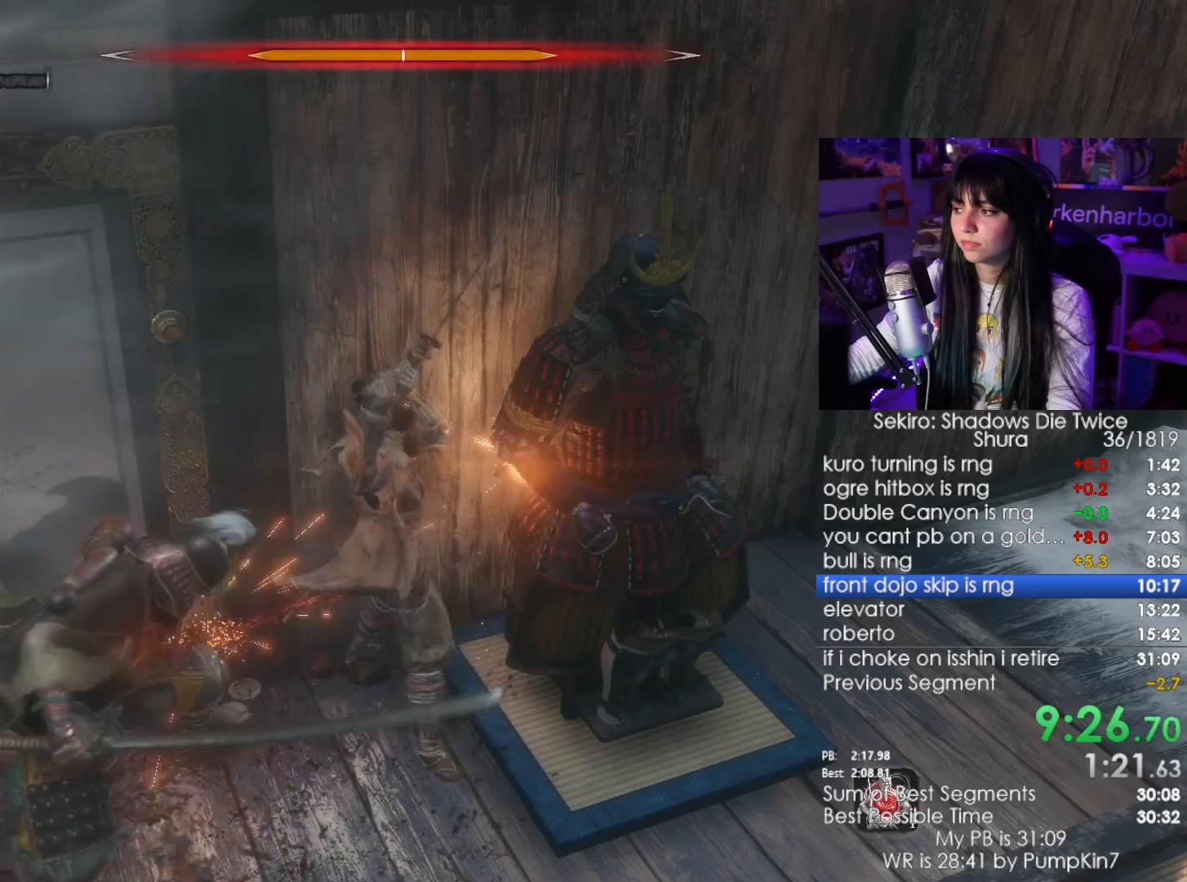
{"keys": [], "mouse": [], "events": [[50, "mouse_right", "down"], [200, "mouse_left", "down"], [200, "mouse_right", "up"], [334, "mouse_left", "up"]]}
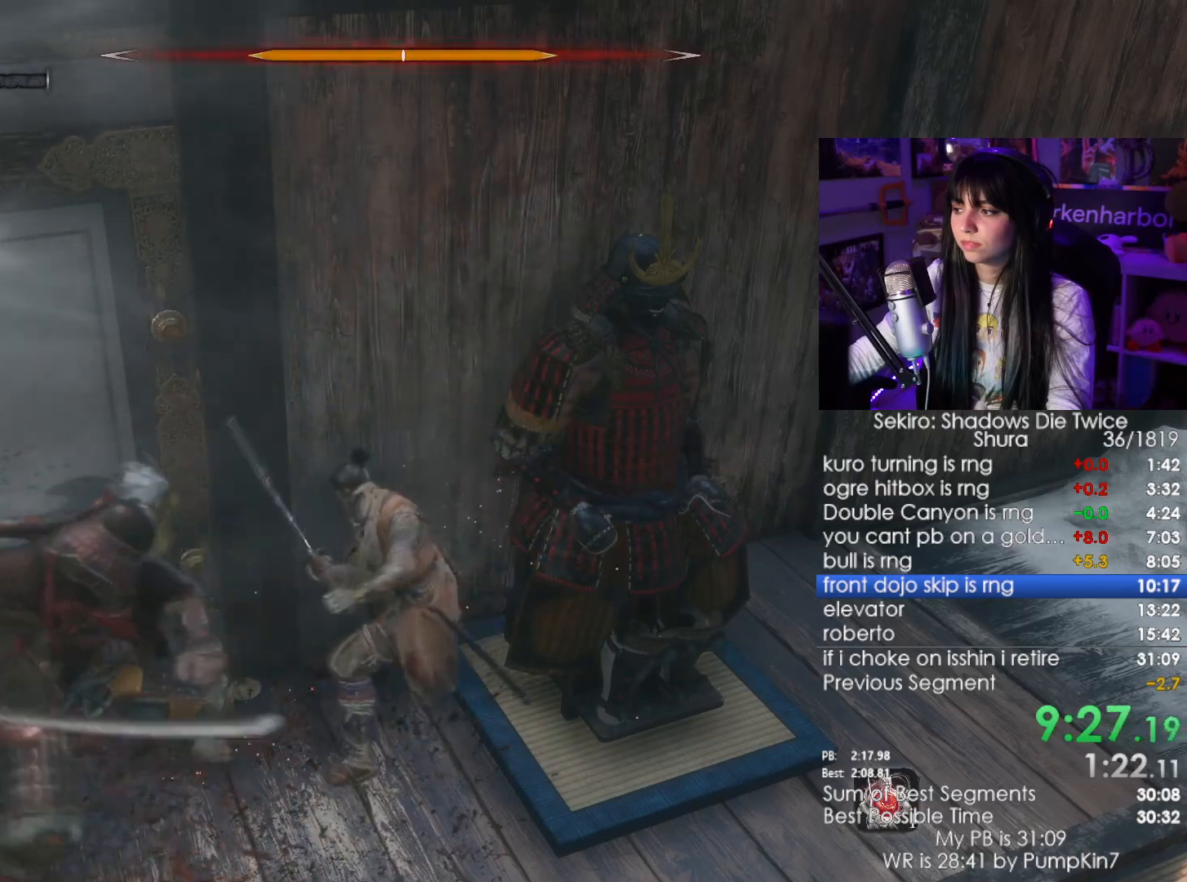
{"keys": [], "mouse": ["left"], "events": [[300, "mouse_right", "down"], [450, "mouse_left", "down"], [450, "mouse_right", "up"]]}
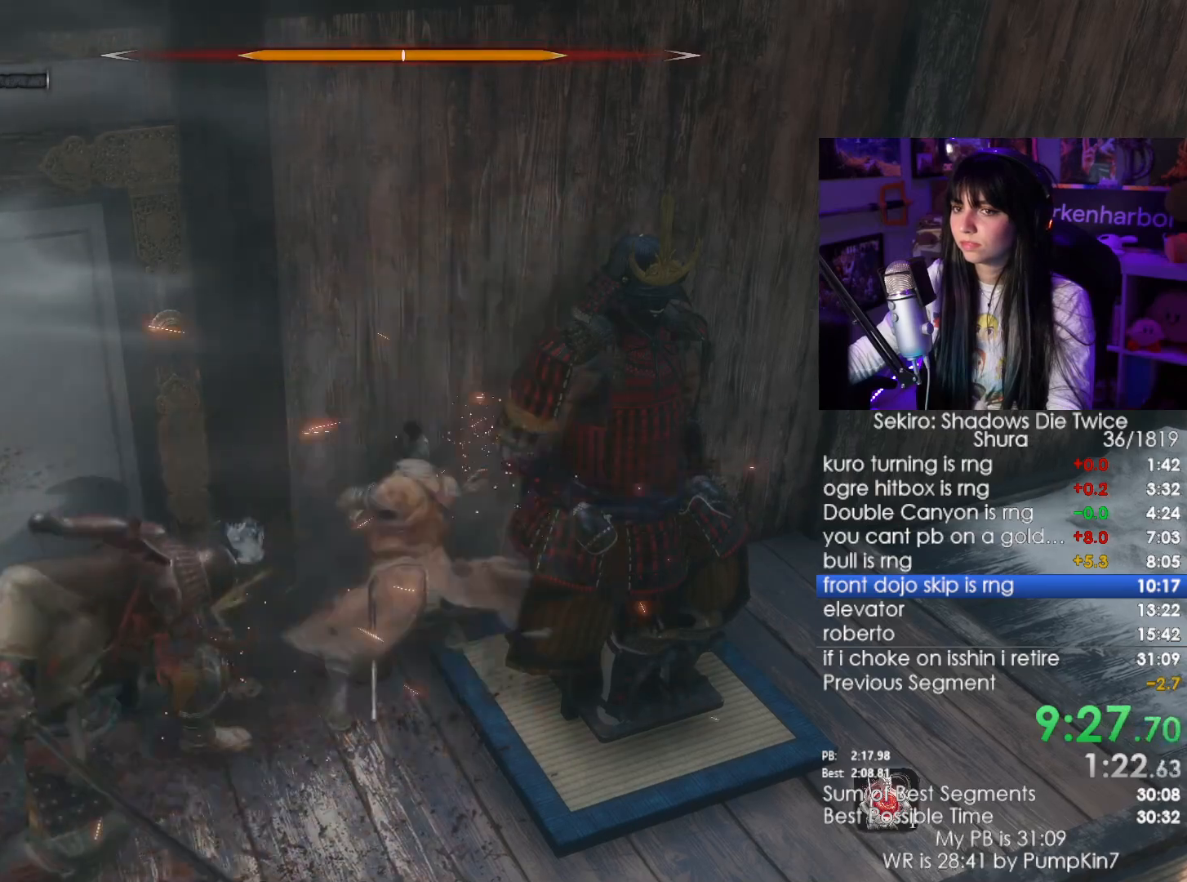
{"keys": [], "mouse": [], "events": [[34, "mouse_left", "up"]]}